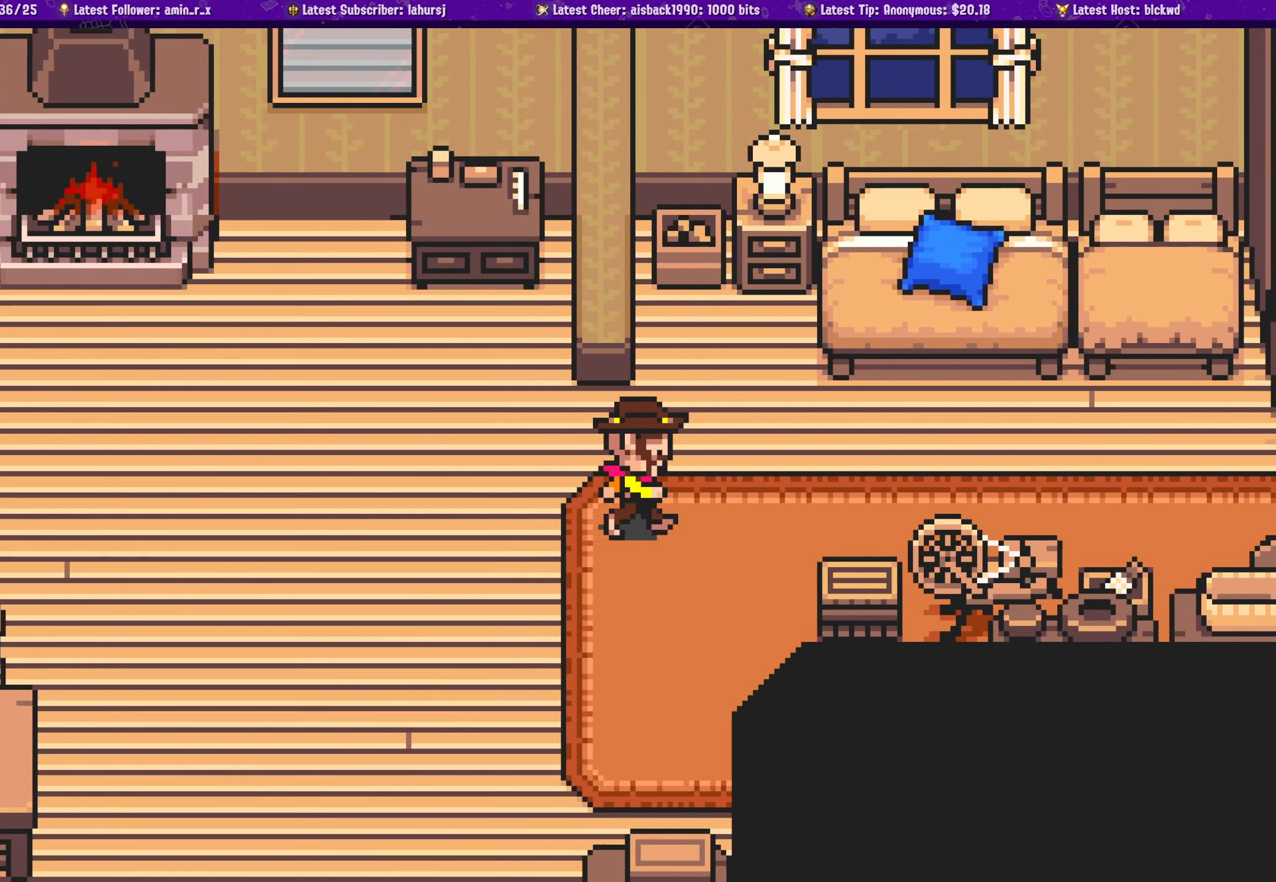
Gameplay with a controller (PlayStation layout); each line is a JSON object with the inputs held at the frame after it. "events" lists button and stick changes between this image and that frame as [ms after this image, input, new state], when the widget could be followed in between. Not read: L2 R2 right_stick.
{"buttons": [], "left_stick": "center", "events": [[50, "DPAD_UP", "down"], [300, "DPAD_UP", "up"], [433, "DPAD_RIGHT", "up"]]}
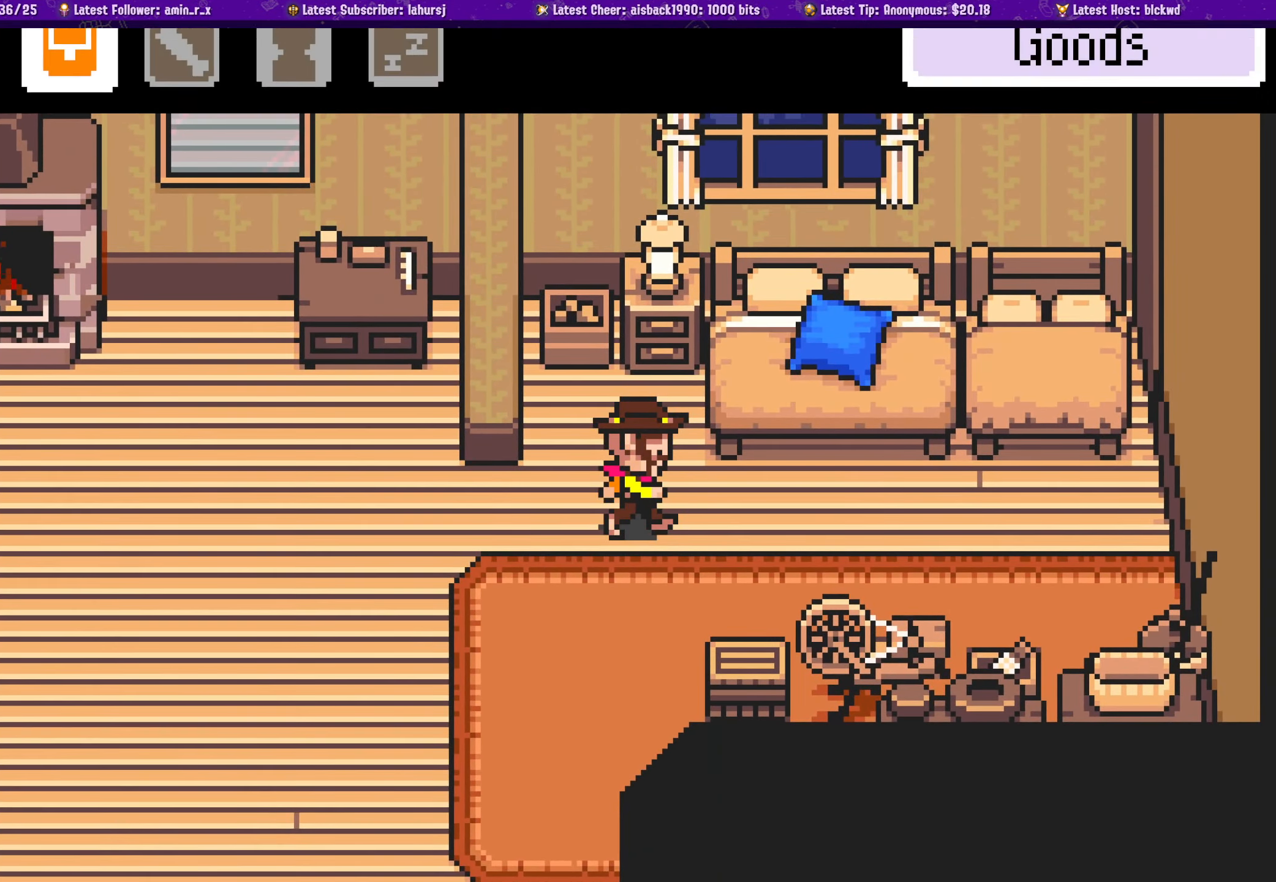
{"buttons": ["DPAD_RIGHT"], "left_stick": "center", "events": [[433, "DPAD_RIGHT", "down"]]}
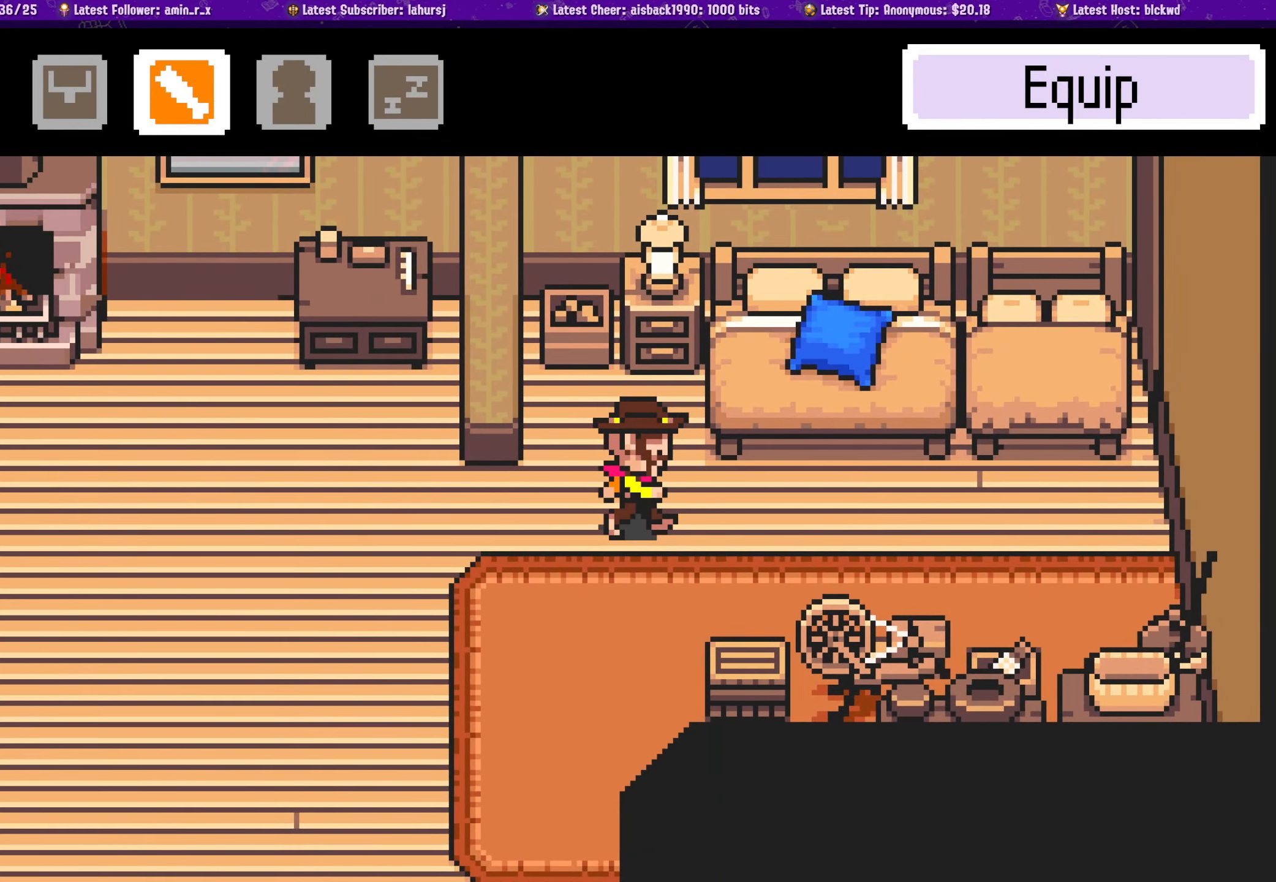
{"buttons": ["DPAD_RIGHT"], "left_stick": "center", "events": [[66, "DPAD_RIGHT", "up"], [166, "DPAD_LEFT", "down"], [300, "DPAD_LEFT", "up"], [383, "DPAD_RIGHT", "down"]]}
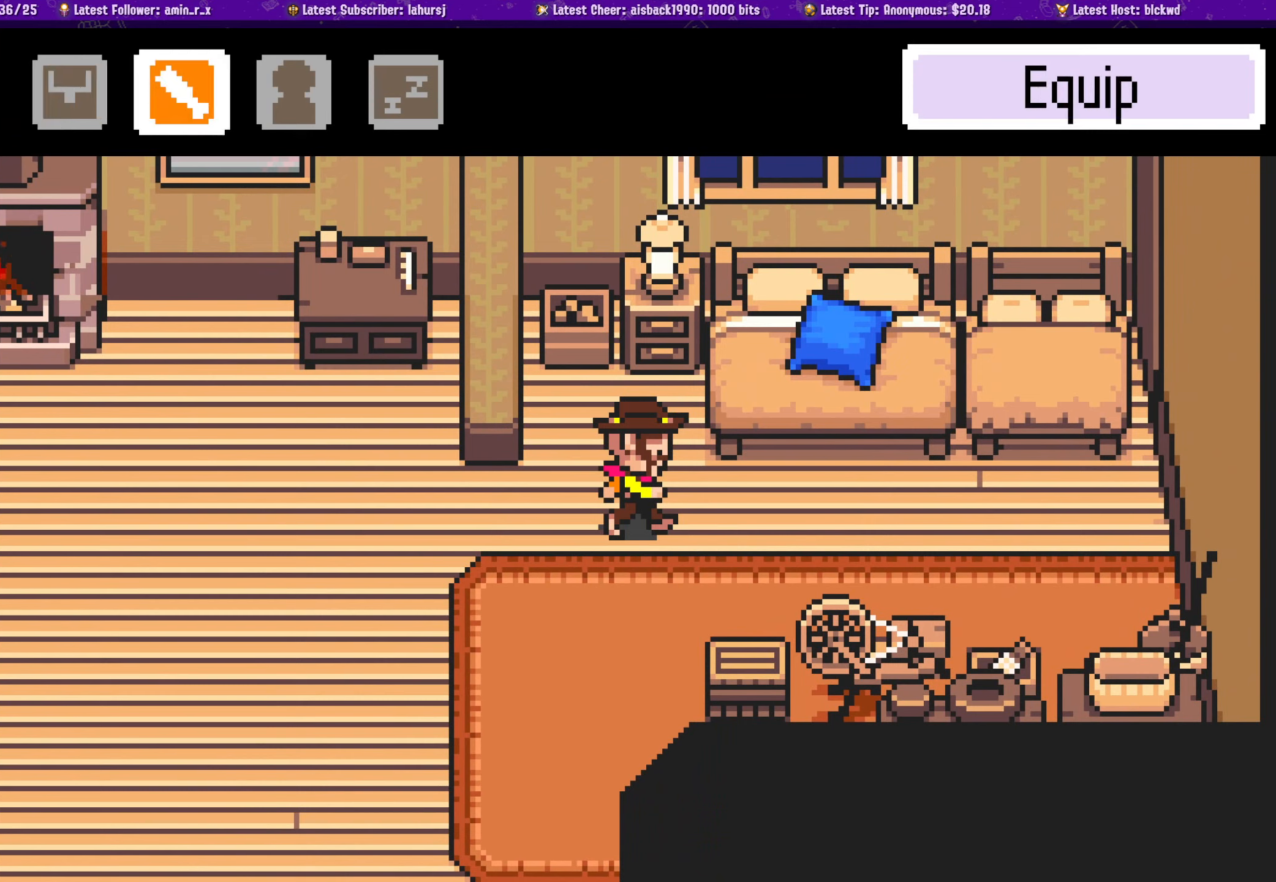
{"buttons": [], "left_stick": "center", "events": [[17, "DPAD_RIGHT", "up"], [50, "CROSS", "down"], [167, "CROSS", "up"]]}
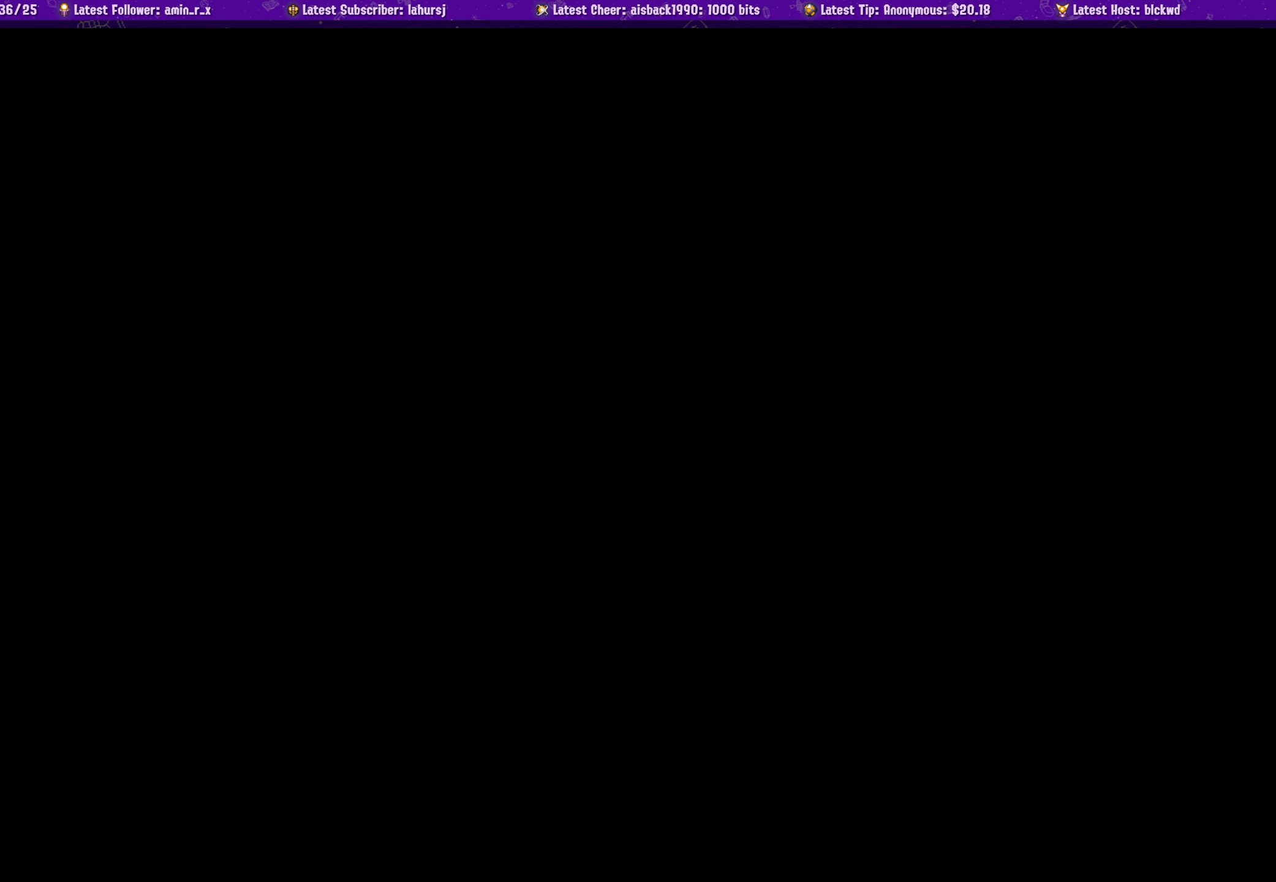
{"buttons": [], "left_stick": "center", "events": []}
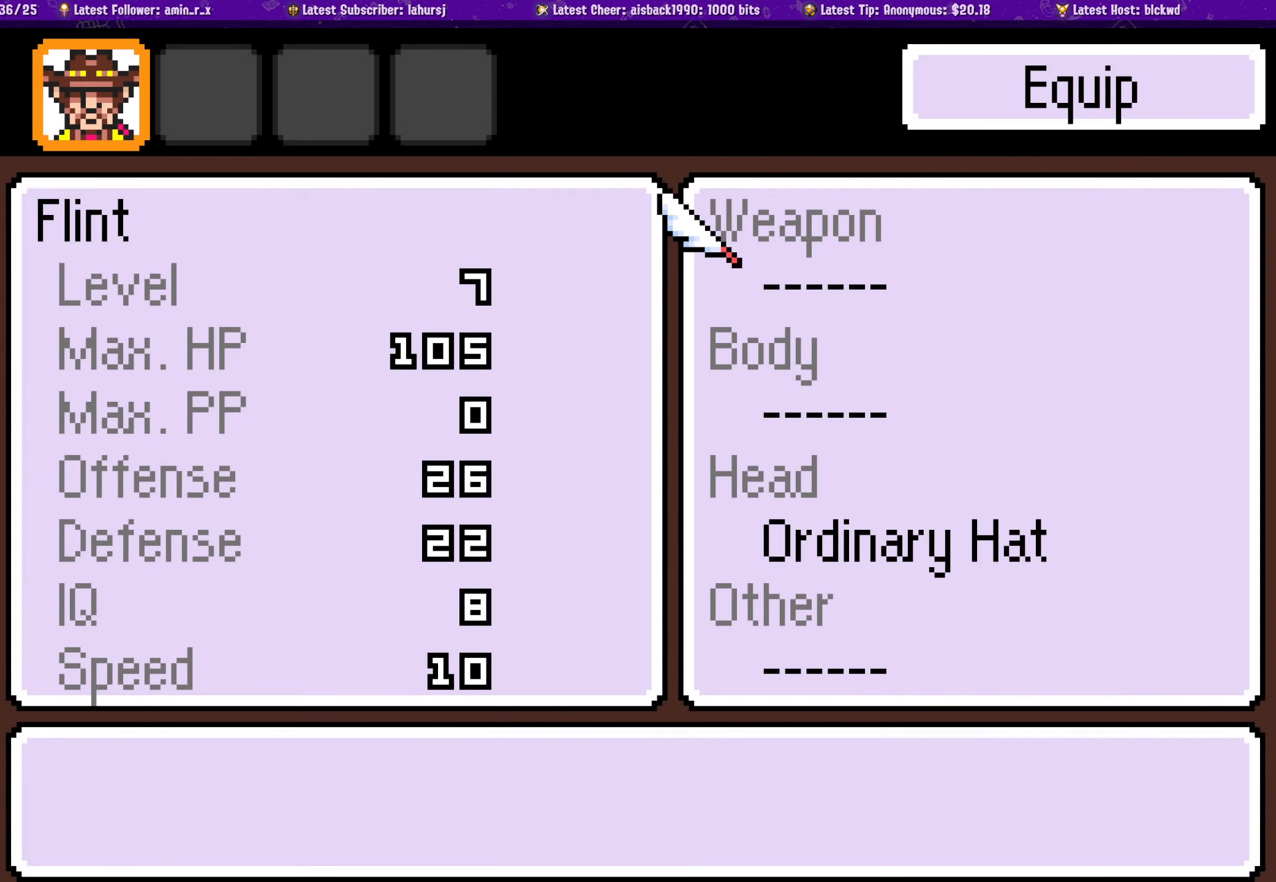
{"buttons": [], "left_stick": "center", "events": [[350, "DPAD_DOWN", "down"], [483, "DPAD_DOWN", "up"]]}
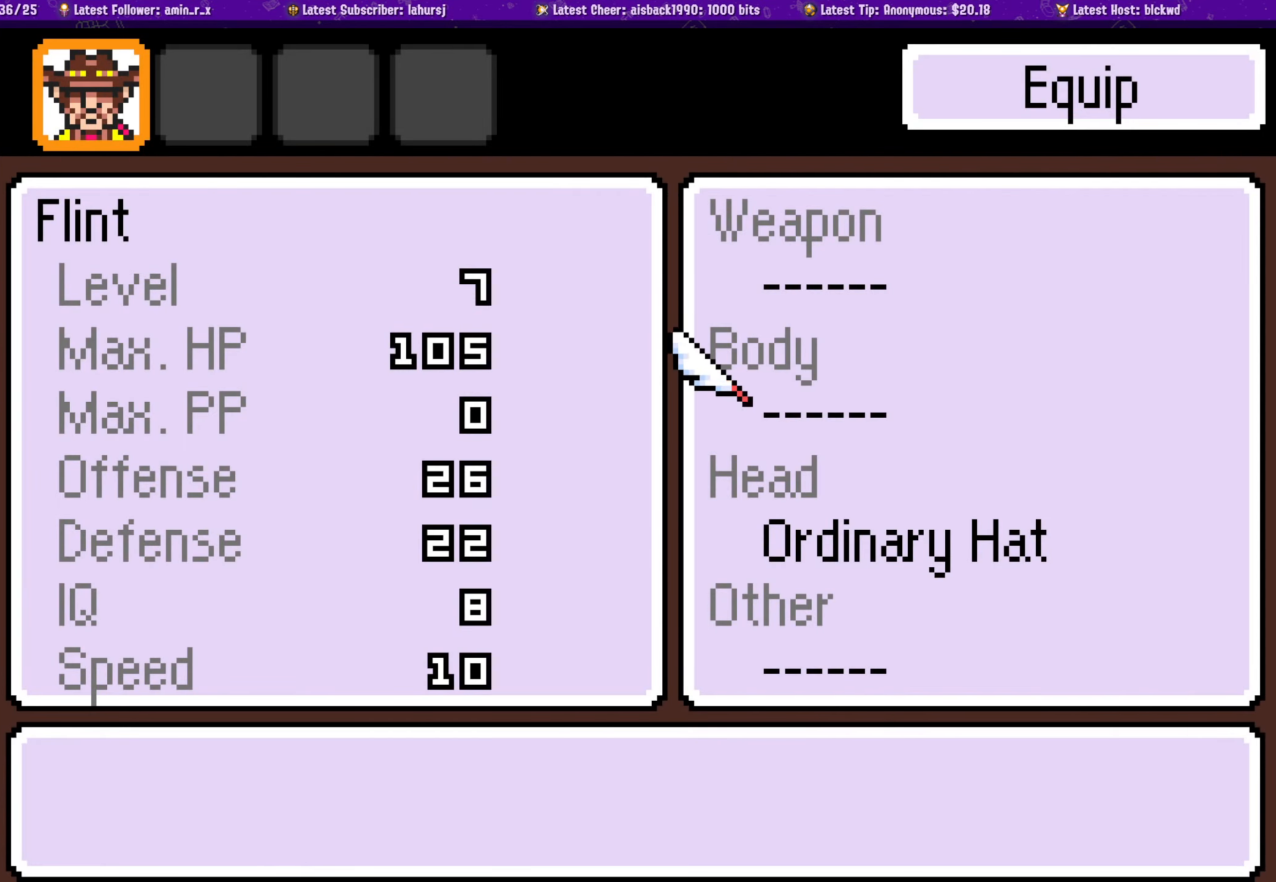
{"buttons": [], "left_stick": "center", "events": [[83, "DPAD_DOWN", "down"], [183, "DPAD_DOWN", "up"], [283, "DPAD_DOWN", "down"], [400, "DPAD_DOWN", "up"]]}
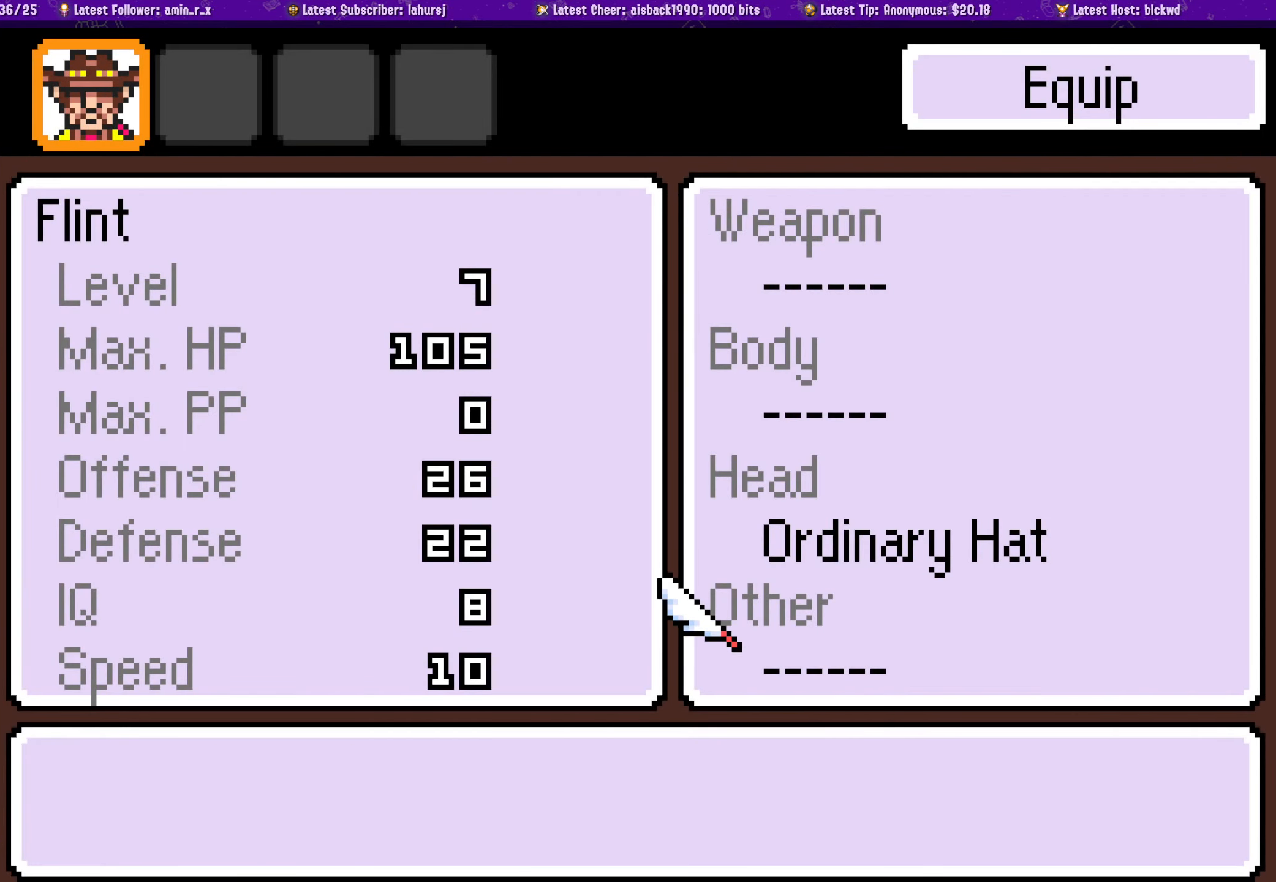
{"buttons": [], "left_stick": "center", "events": [[33, "DPAD_UP", "down"], [200, "DPAD_UP", "up"]]}
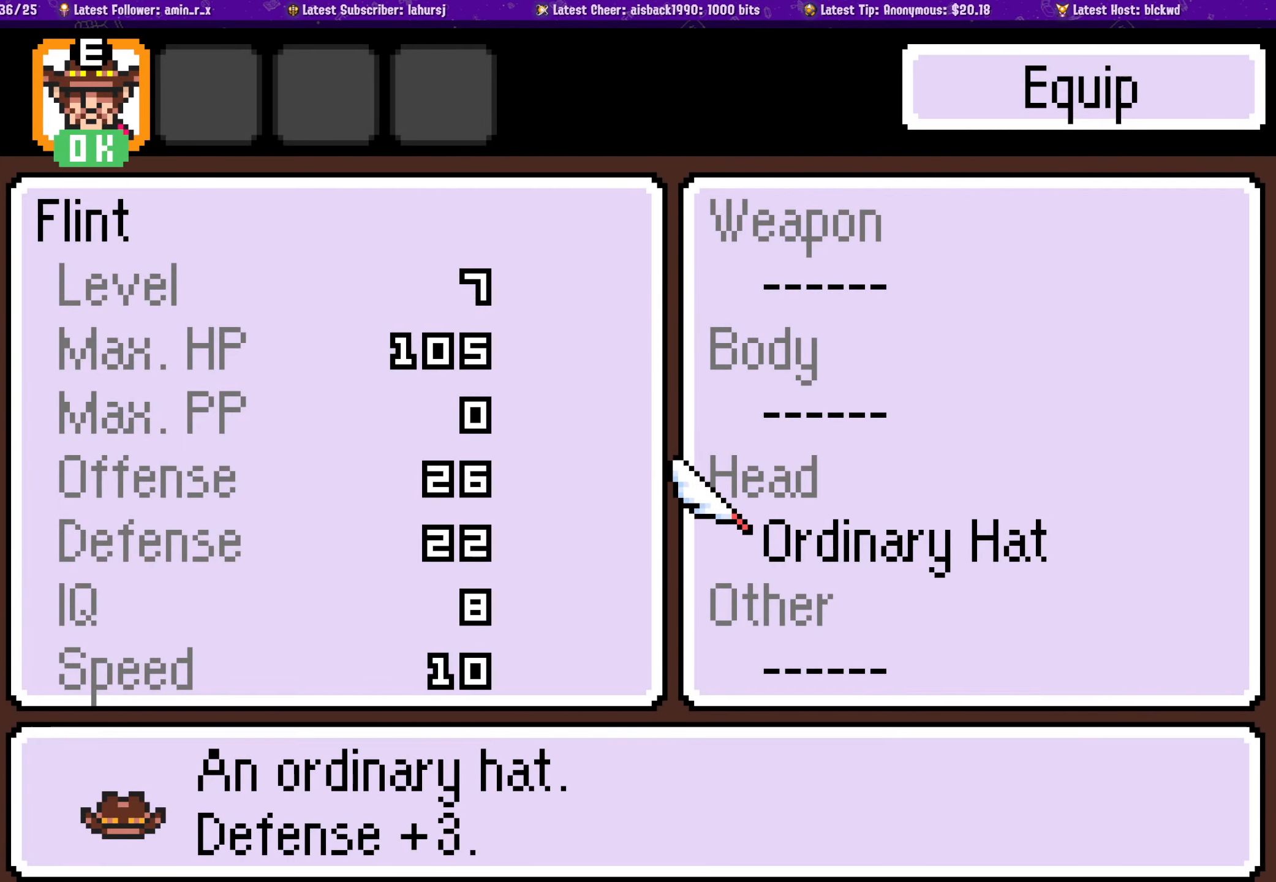
{"buttons": [], "left_stick": "center", "events": []}
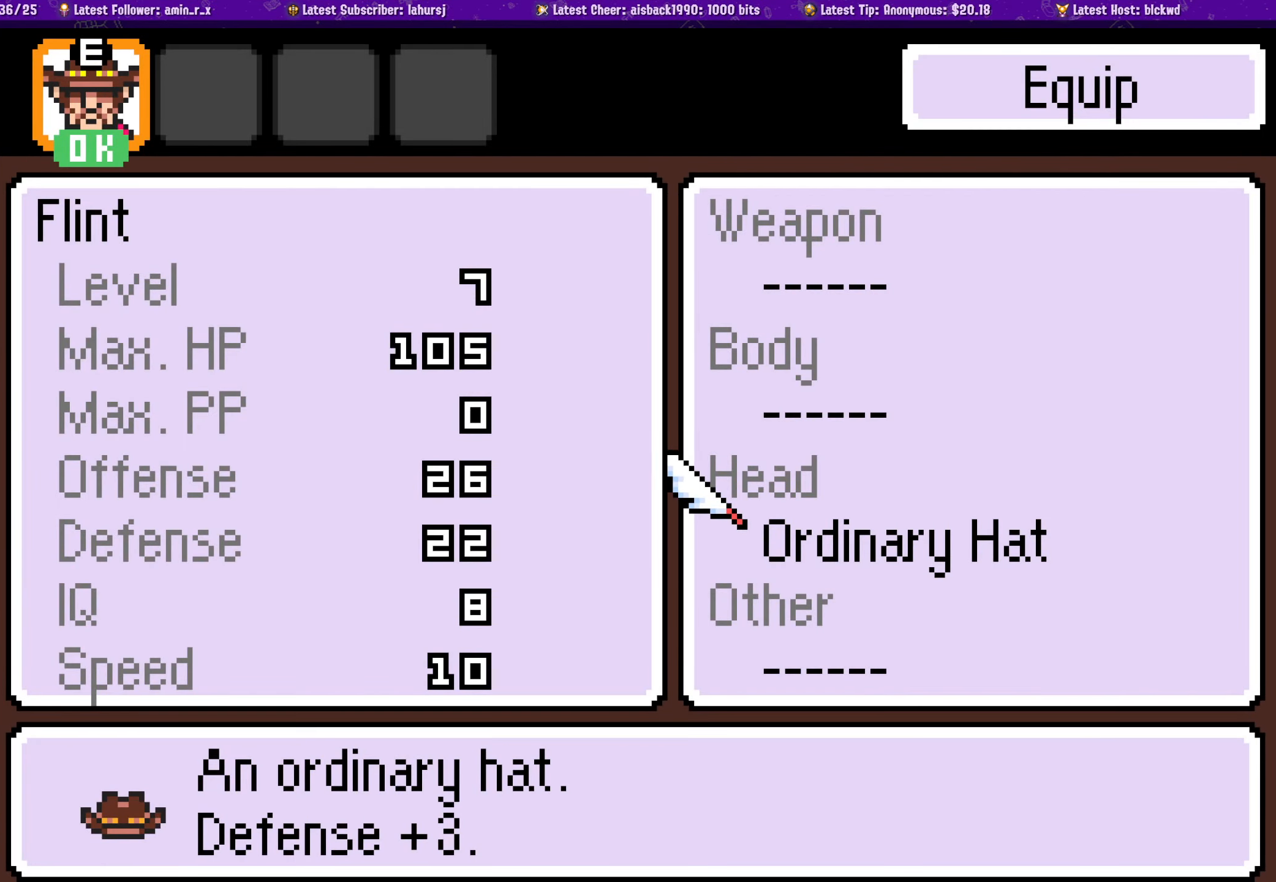
{"buttons": [], "left_stick": "center", "events": []}
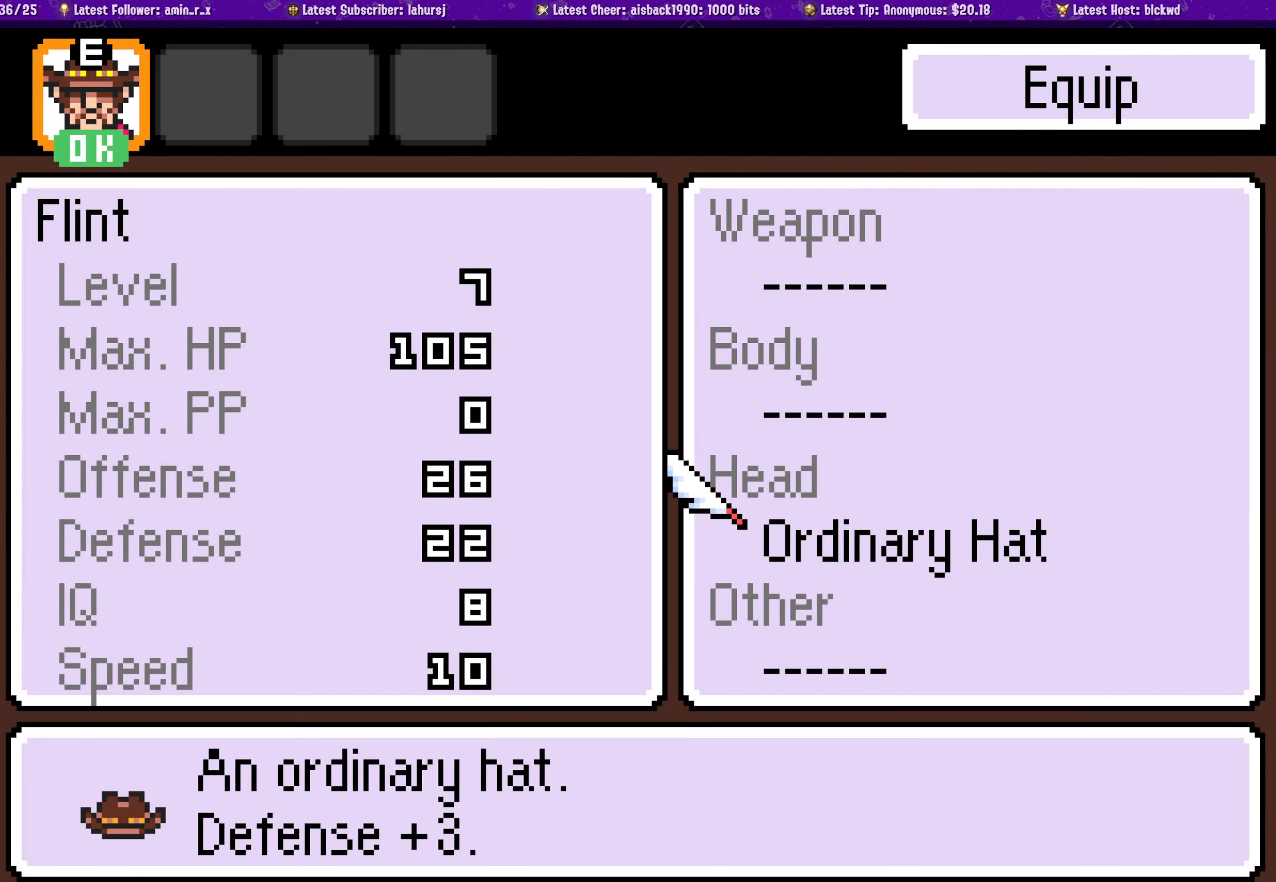
{"buttons": [], "left_stick": "center", "events": []}
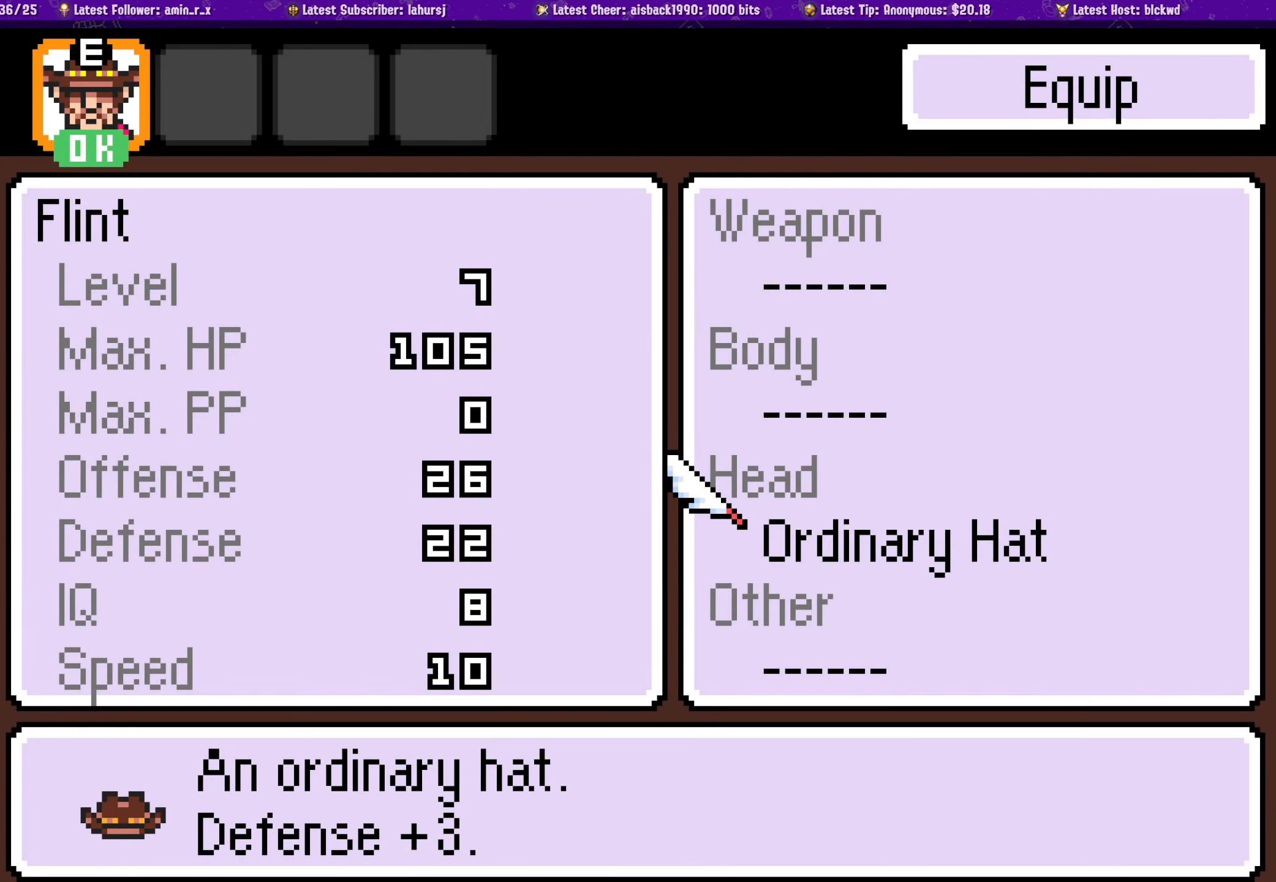
{"buttons": ["CROSS"], "left_stick": "center", "events": [[483, "CROSS", "down"]]}
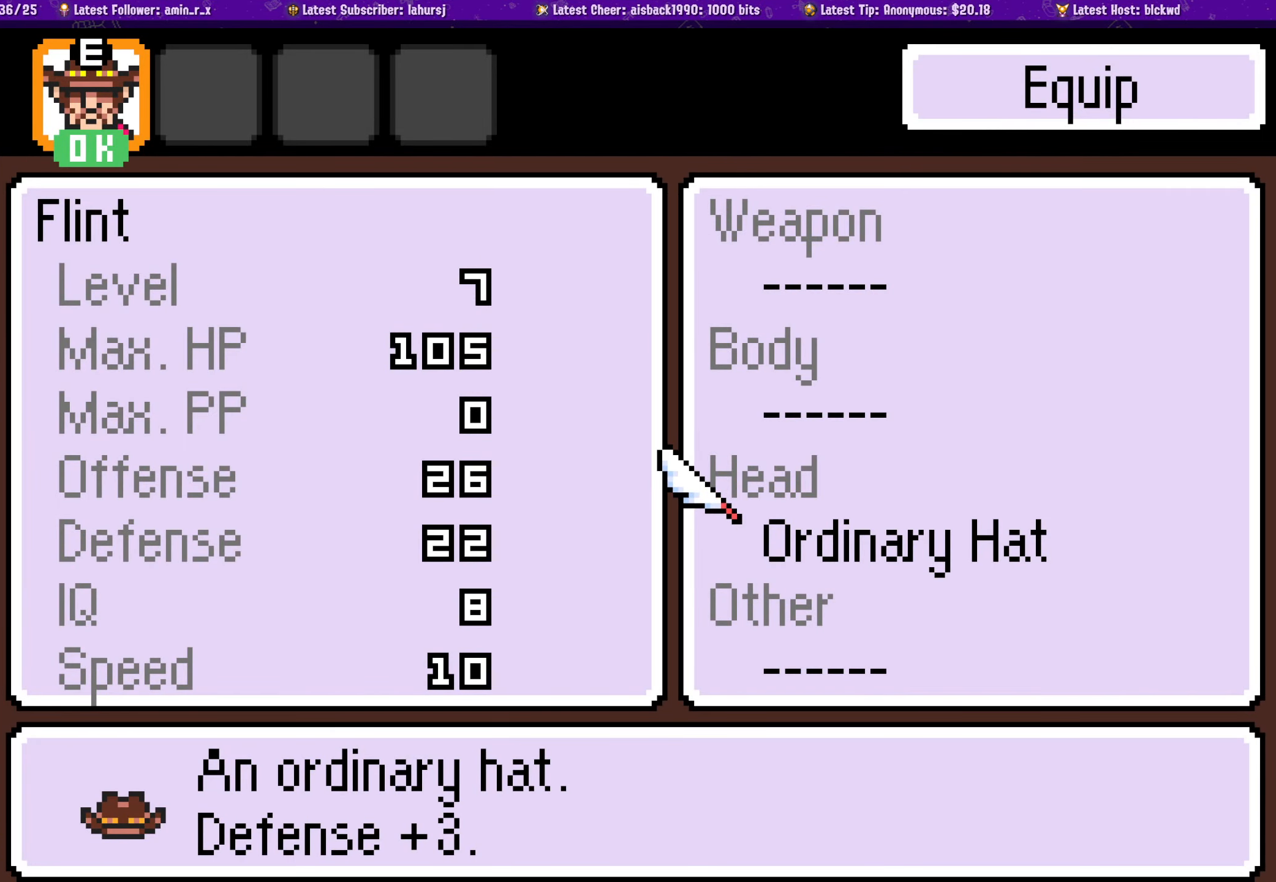
{"buttons": [], "left_stick": "center", "events": [[100, "CROSS", "up"]]}
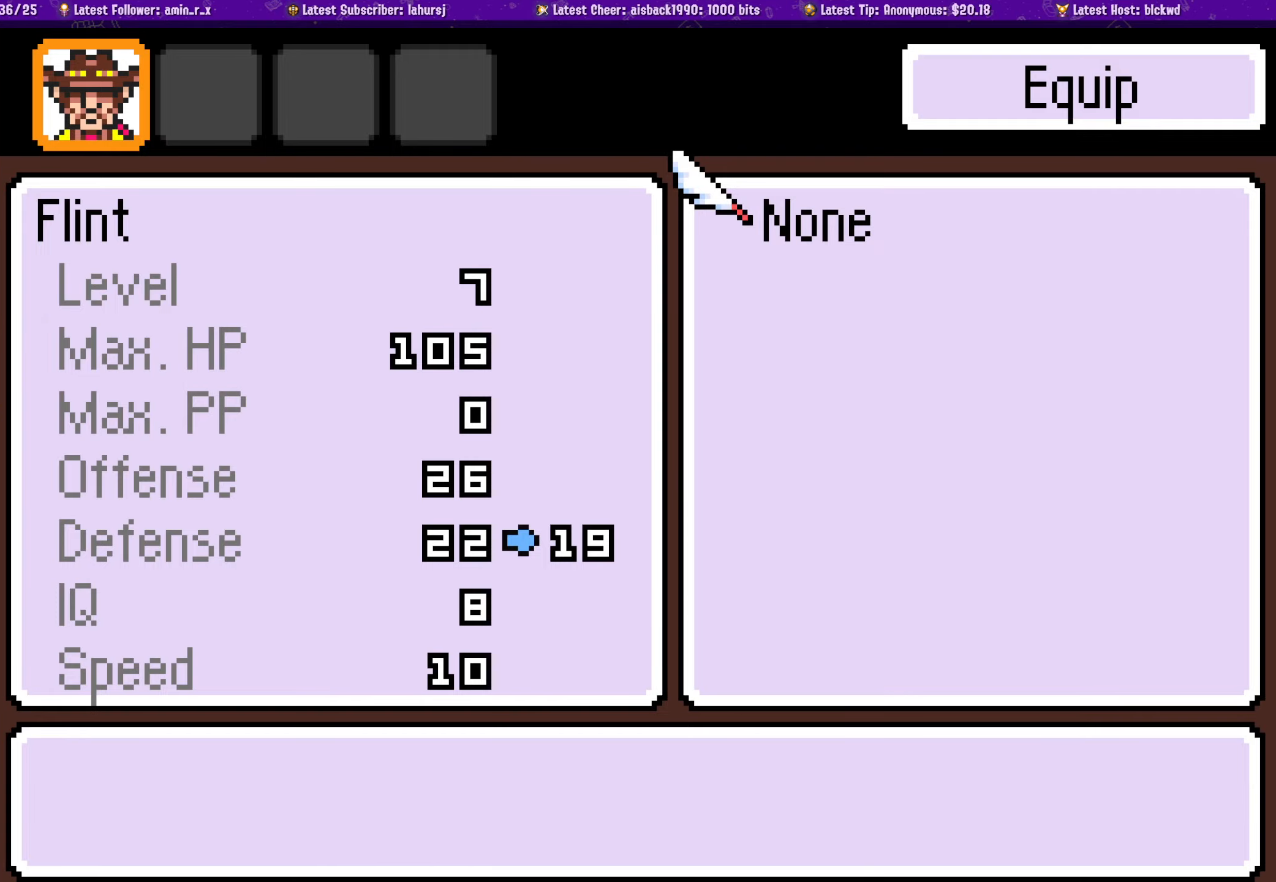
{"buttons": [], "left_stick": "center", "events": [[317, "CIRCLE", "down"], [467, "CIRCLE", "up"]]}
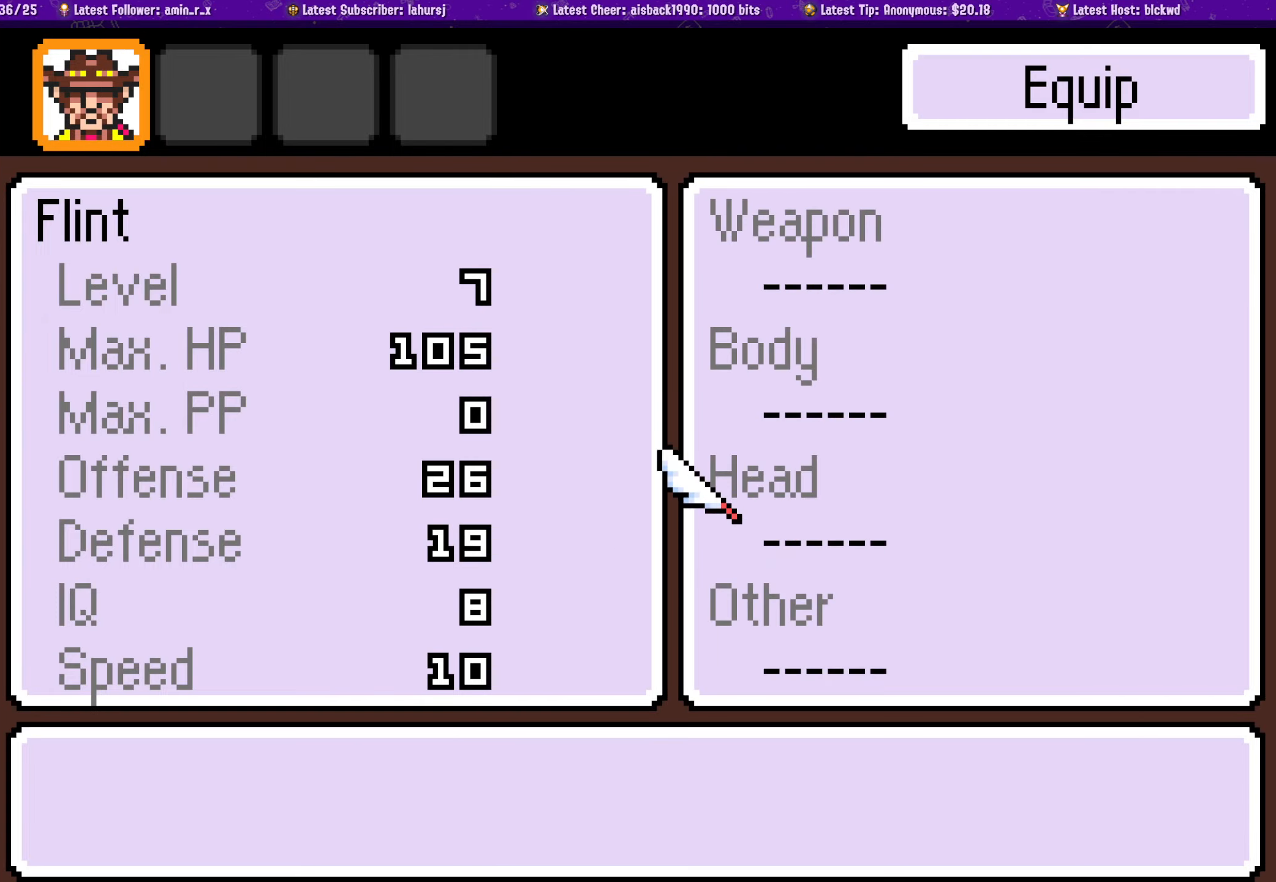
{"buttons": [], "left_stick": "center", "events": []}
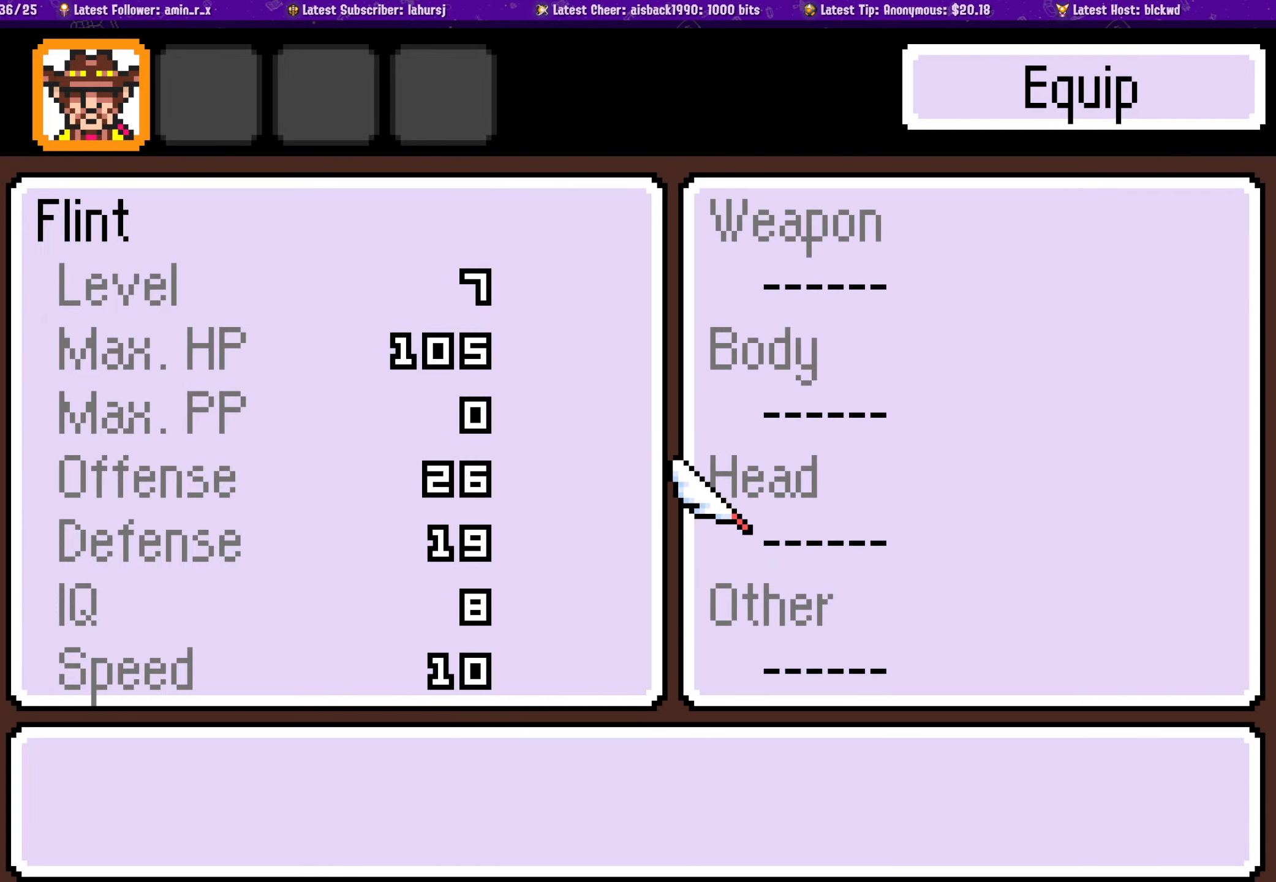
{"buttons": [], "left_stick": "center", "events": [[400, "CROSS", "down"], [500, "CROSS", "up"]]}
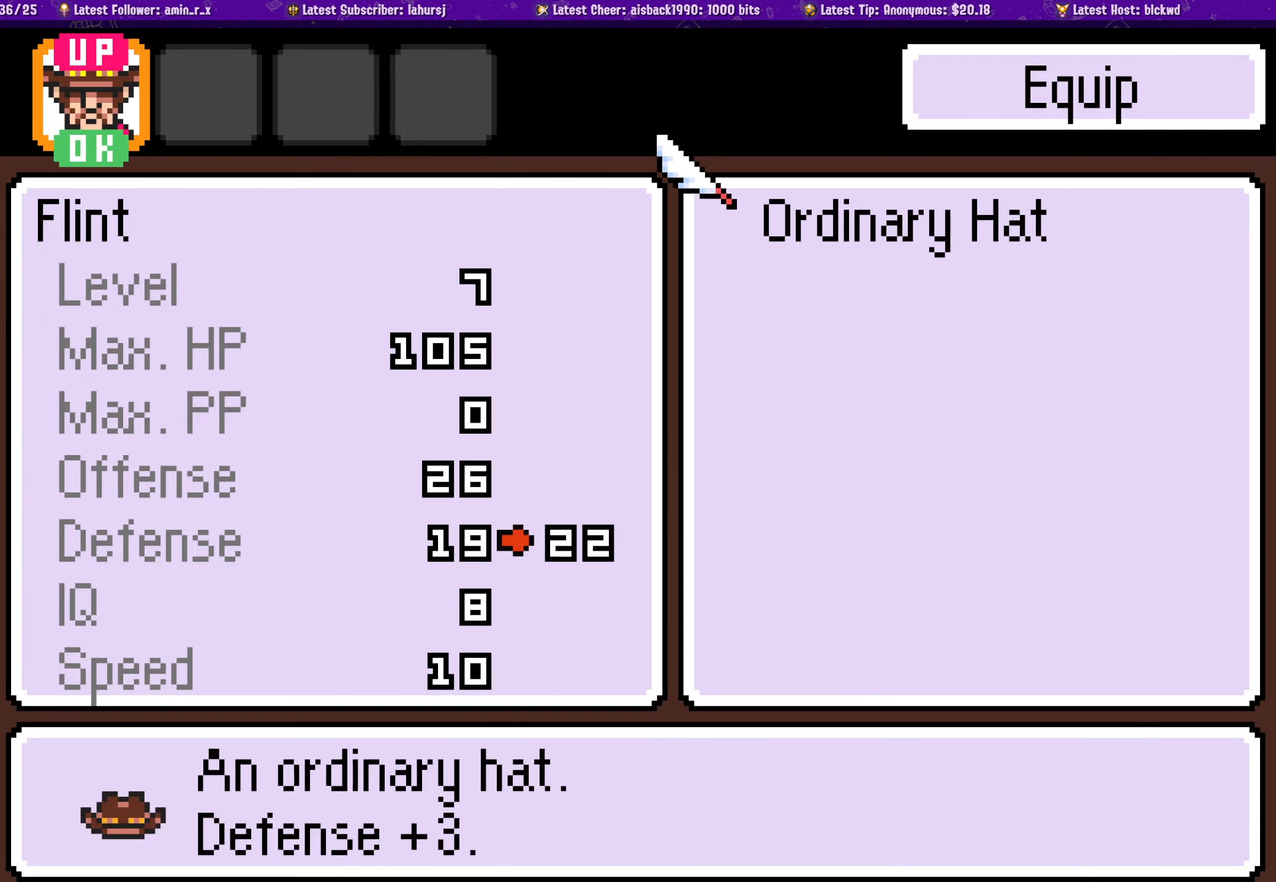
{"buttons": [], "left_stick": "center", "events": [[284, "CROSS", "down"], [350, "CROSS", "up"]]}
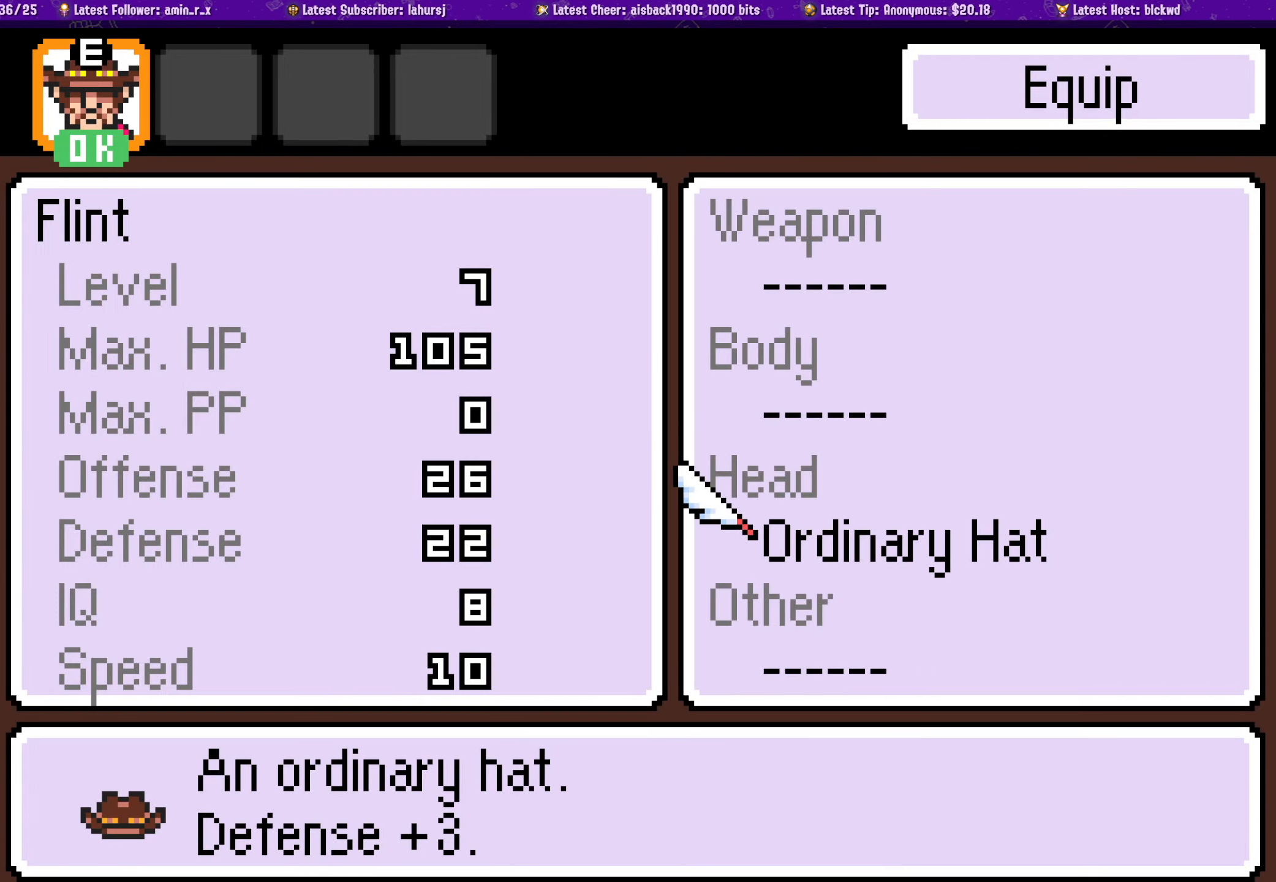
{"buttons": [], "left_stick": "center", "events": [[67, "SQUARE", "down"], [200, "SQUARE", "up"]]}
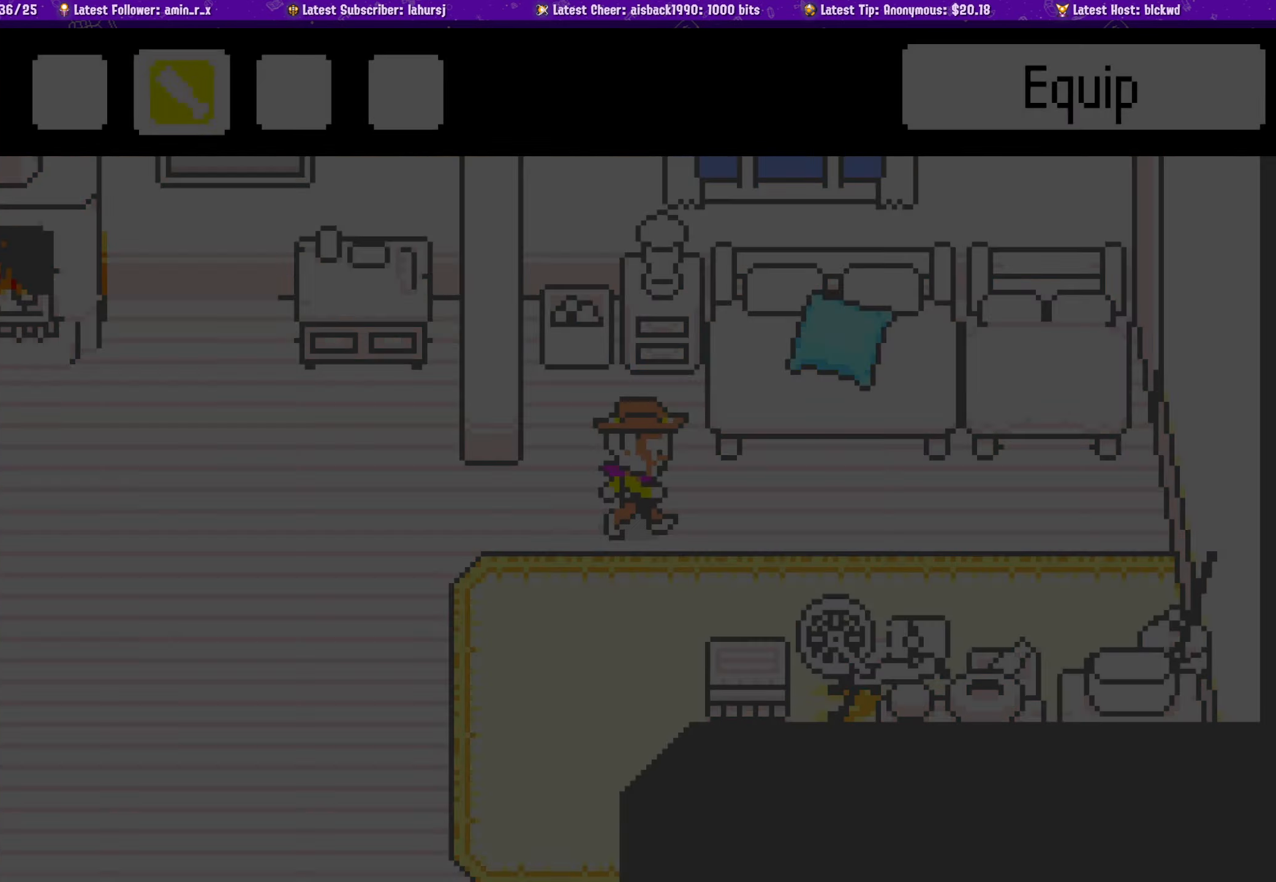
{"buttons": ["DPAD_RIGHT"], "left_stick": "center", "events": [[350, "DPAD_RIGHT", "down"]]}
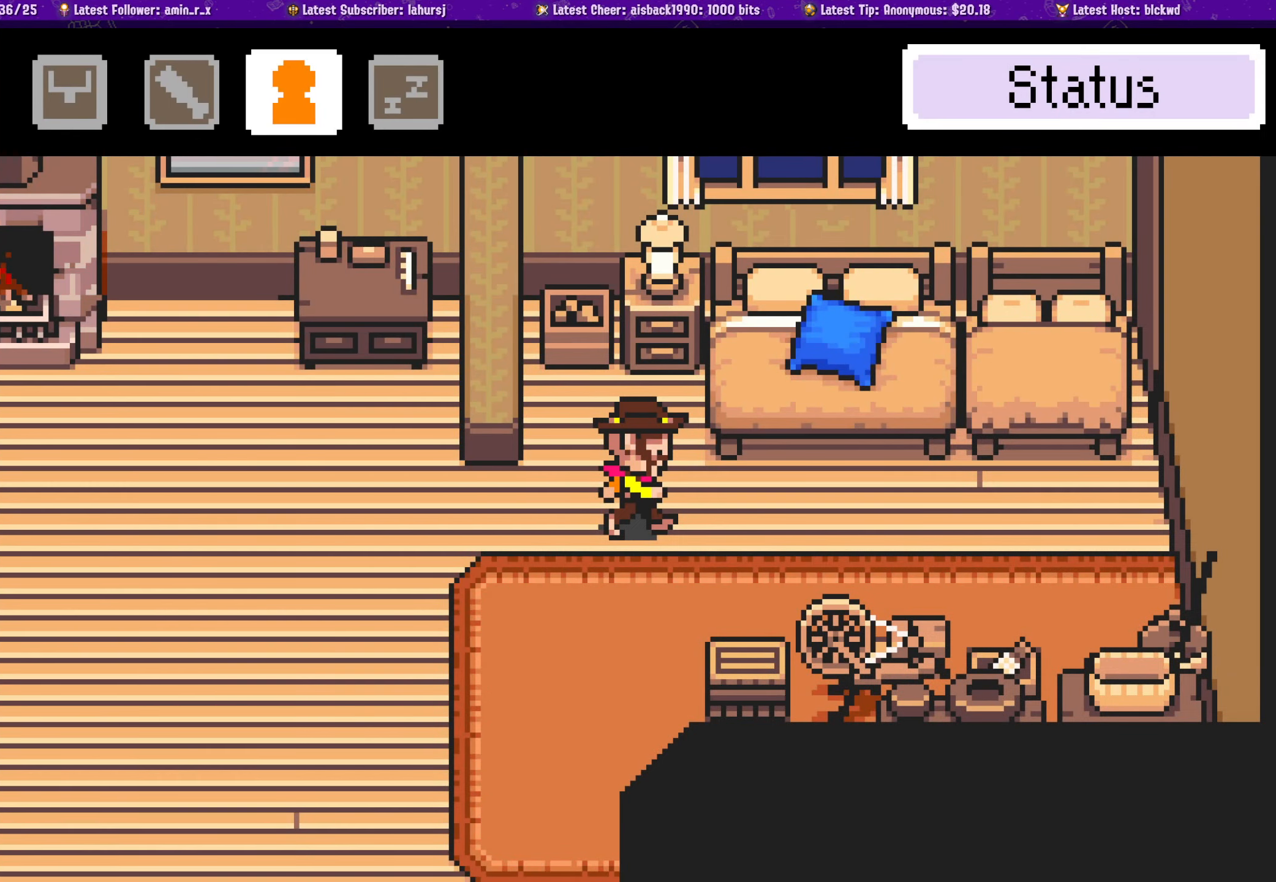
{"buttons": [], "left_stick": "center", "events": [[250, "DPAD_RIGHT", "up"]]}
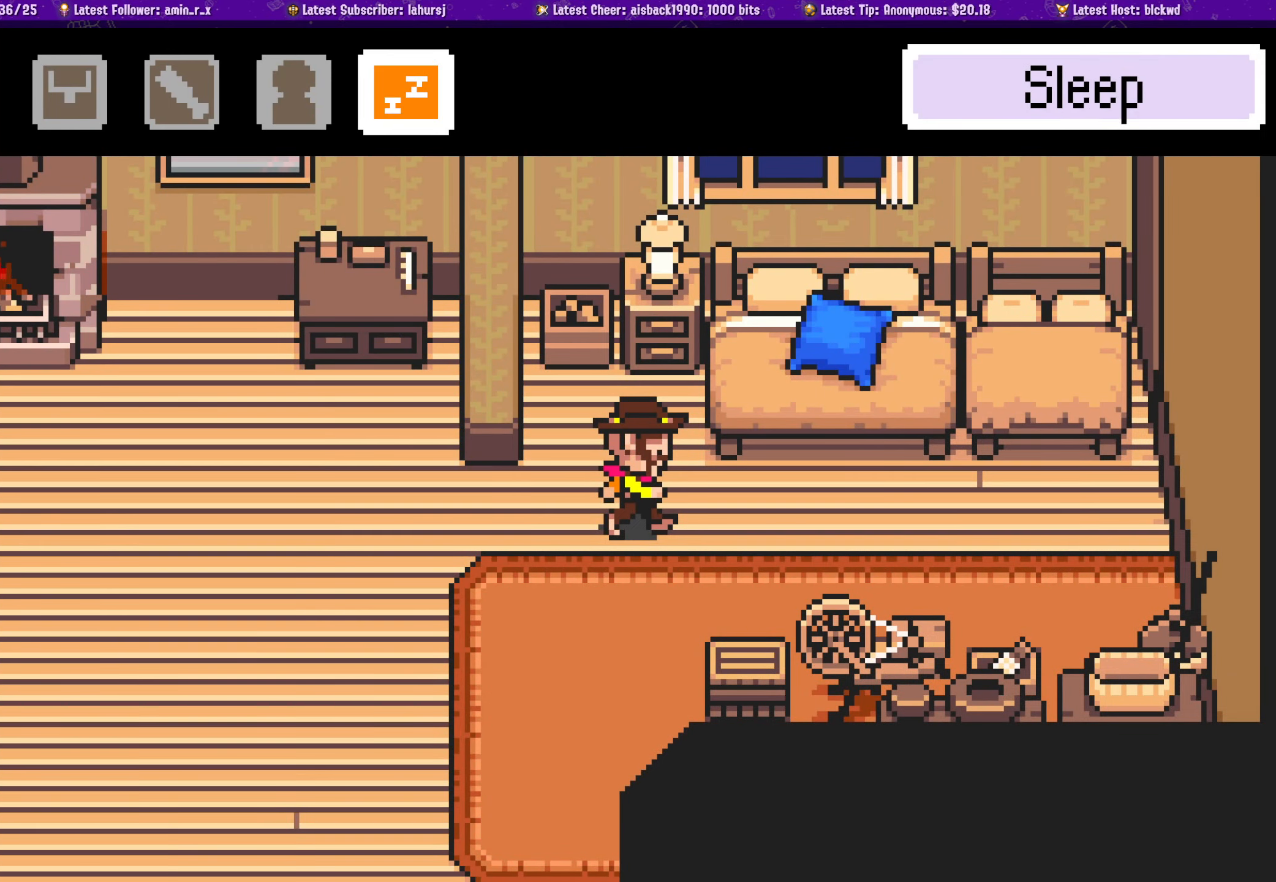
{"buttons": ["DPAD_LEFT"], "left_stick": "center", "events": [[134, "DPAD_LEFT", "down"], [234, "DPAD_LEFT", "up"], [317, "DPAD_LEFT", "down"], [400, "DPAD_LEFT", "up"], [434, "DPAD_LEFT", "down"]]}
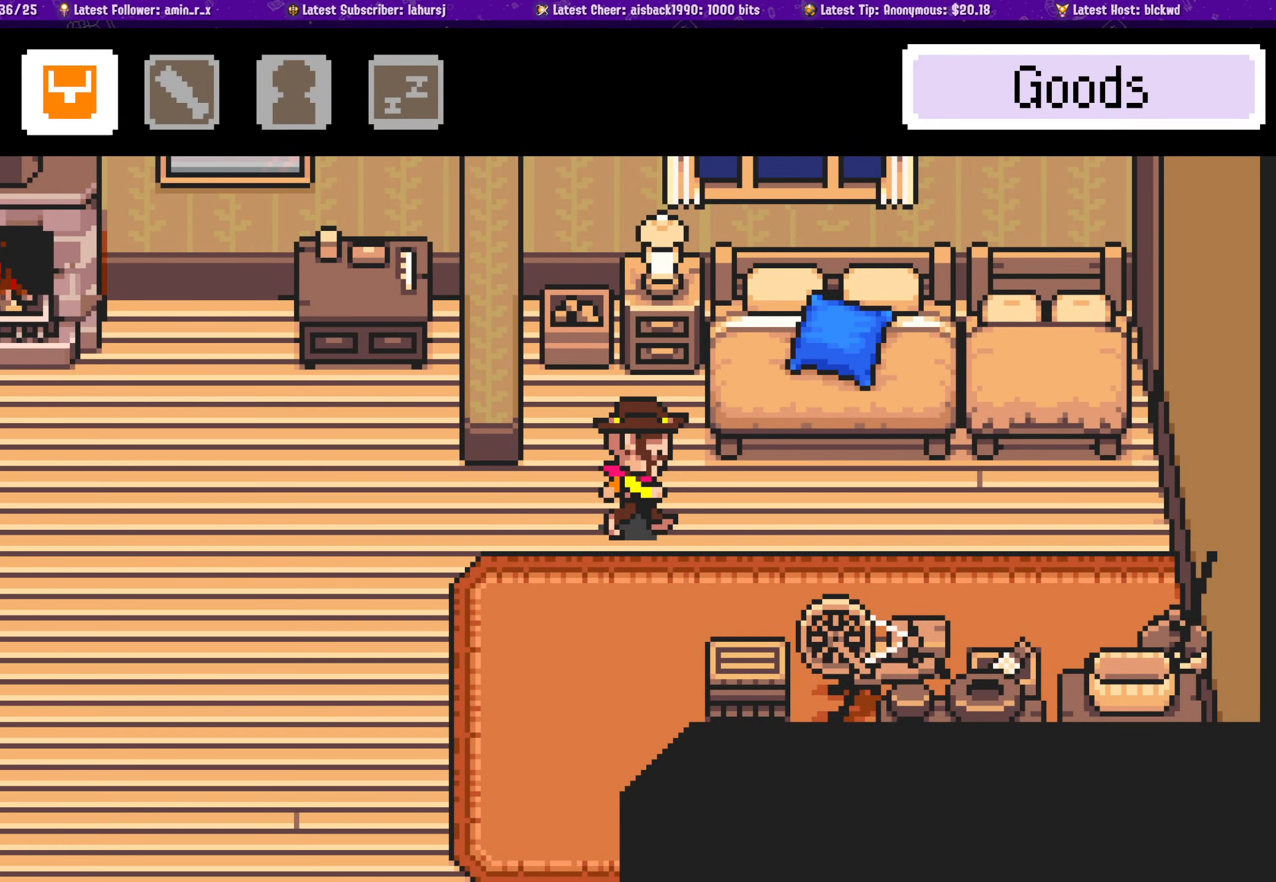
{"buttons": ["DPAD_RIGHT"], "left_stick": "center", "events": [[50, "DPAD_LEFT", "up"], [367, "SQUARE", "down"], [450, "SQUARE", "up"], [467, "DPAD_RIGHT", "down"]]}
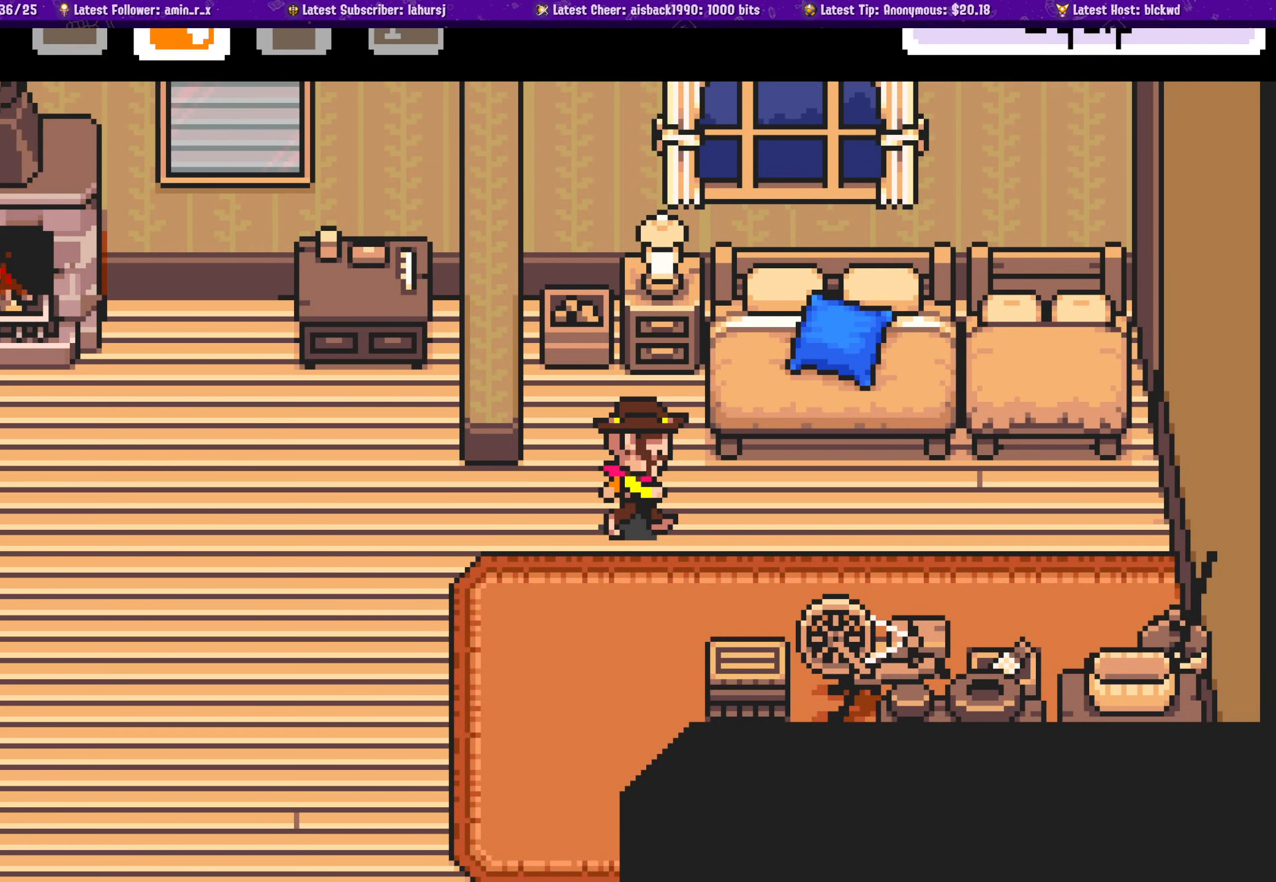
{"buttons": ["DPAD_RIGHT"], "left_stick": "center", "events": []}
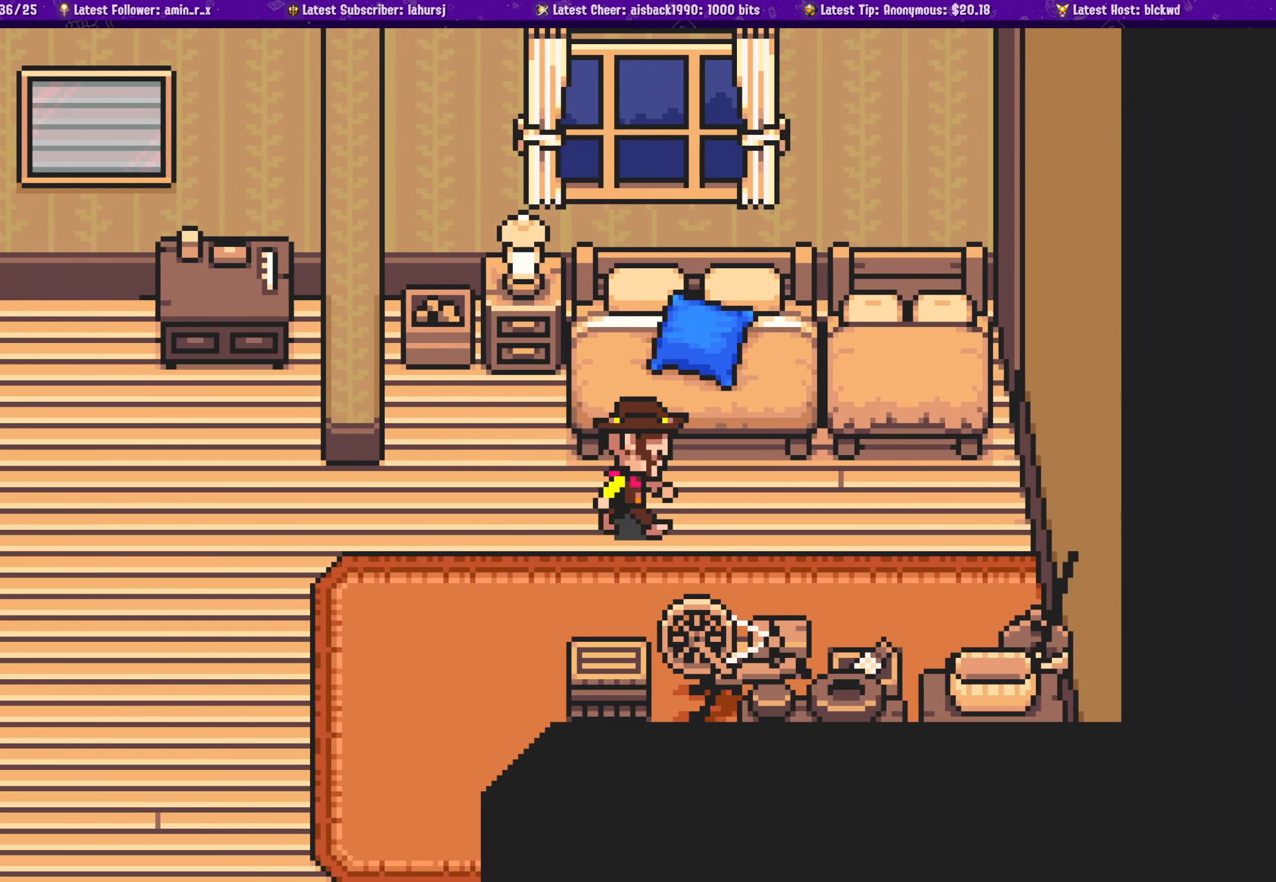
{"buttons": ["CROSS", "DPAD_UP"], "left_stick": "center", "events": [[100, "DPAD_UP", "down"], [166, "DPAD_RIGHT", "up"], [383, "CROSS", "down"]]}
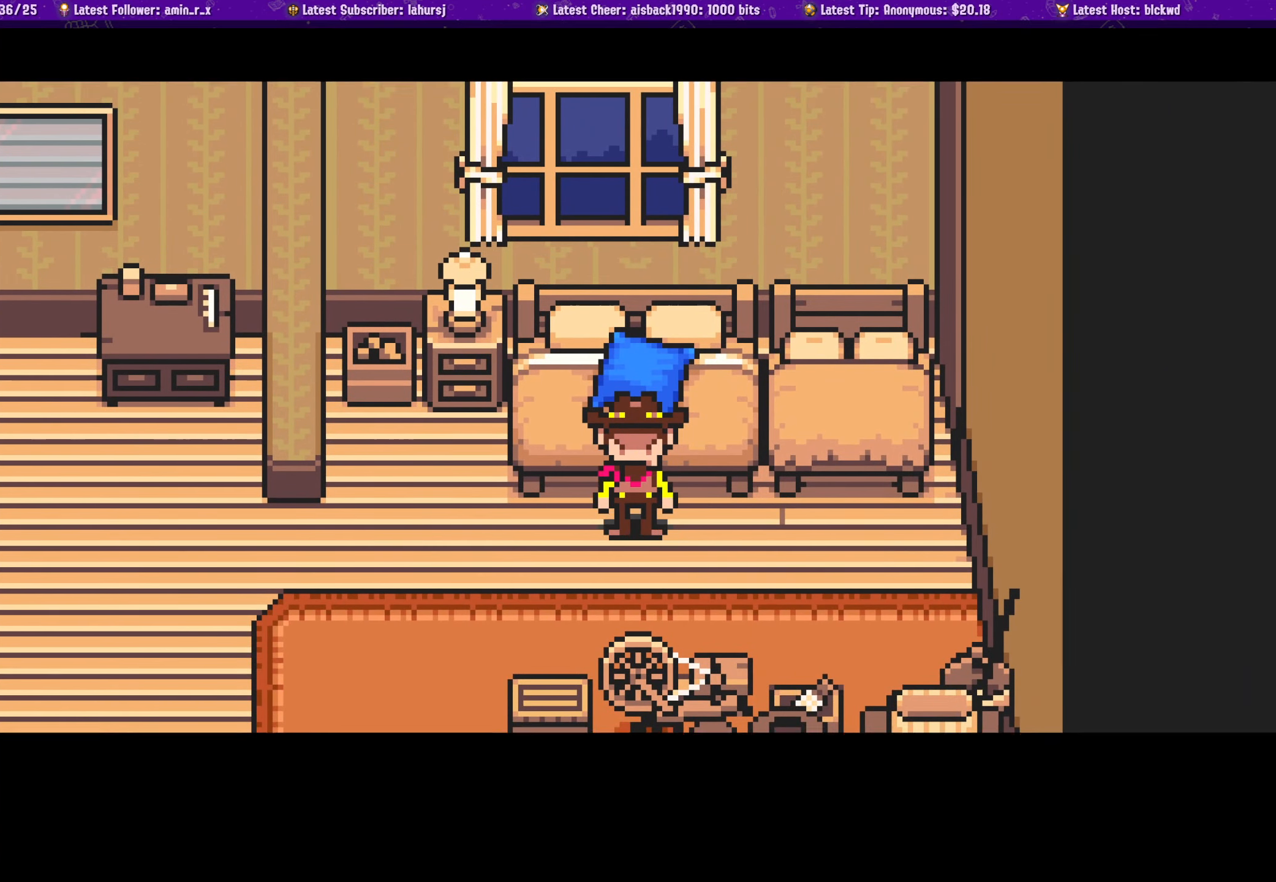
{"buttons": [], "left_stick": "center", "events": [[33, "DPAD_UP", "up"], [50, "CROSS", "up"]]}
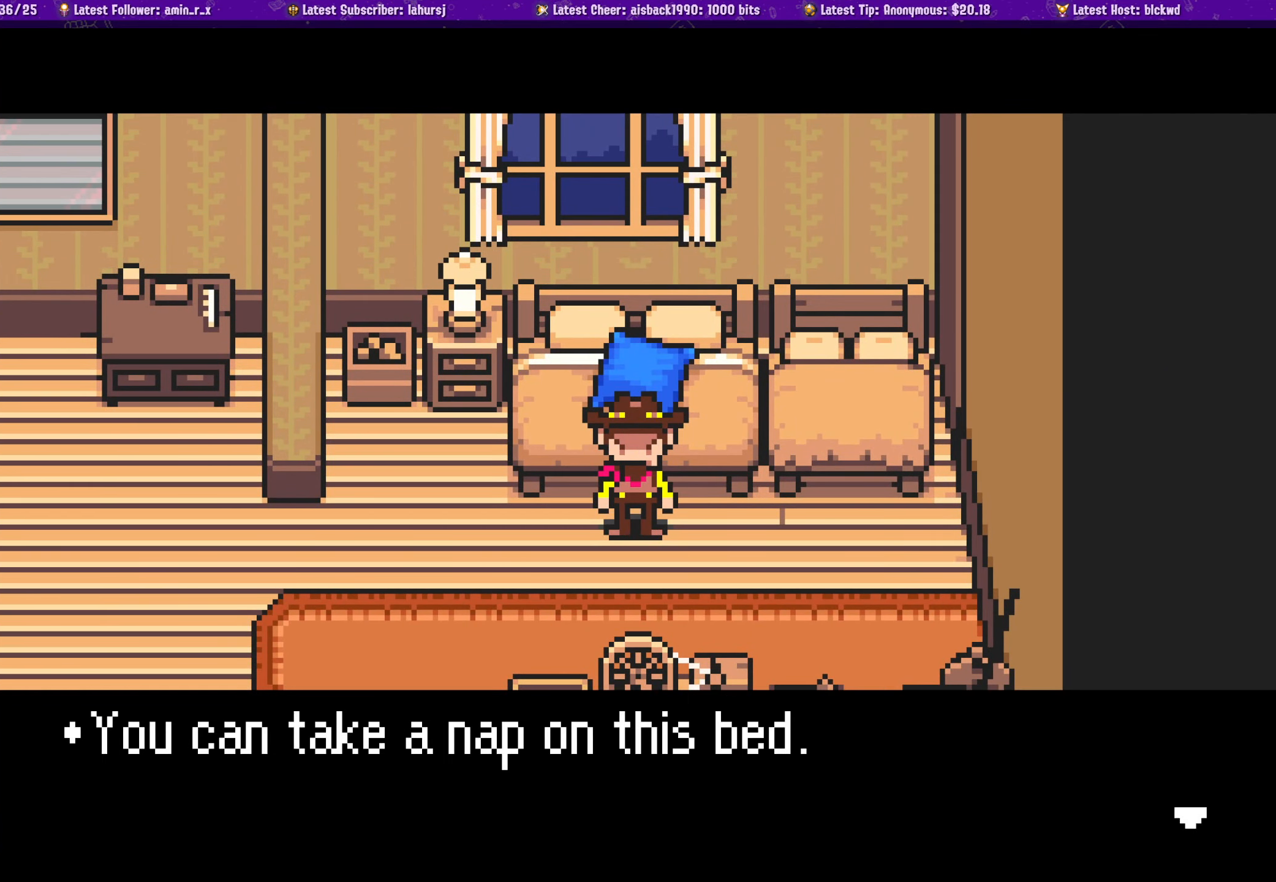
{"buttons": [], "left_stick": "center", "events": []}
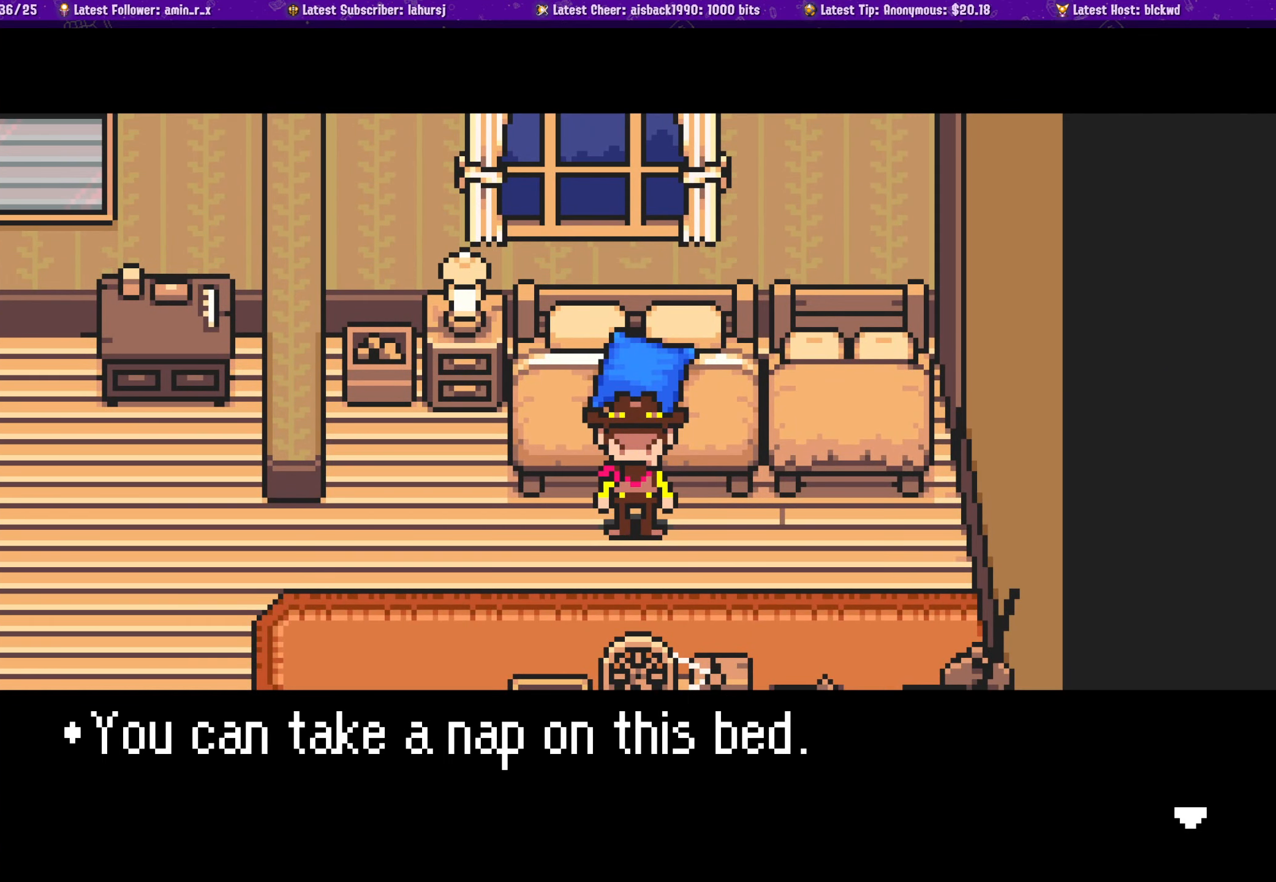
{"buttons": [], "left_stick": "center", "events": []}
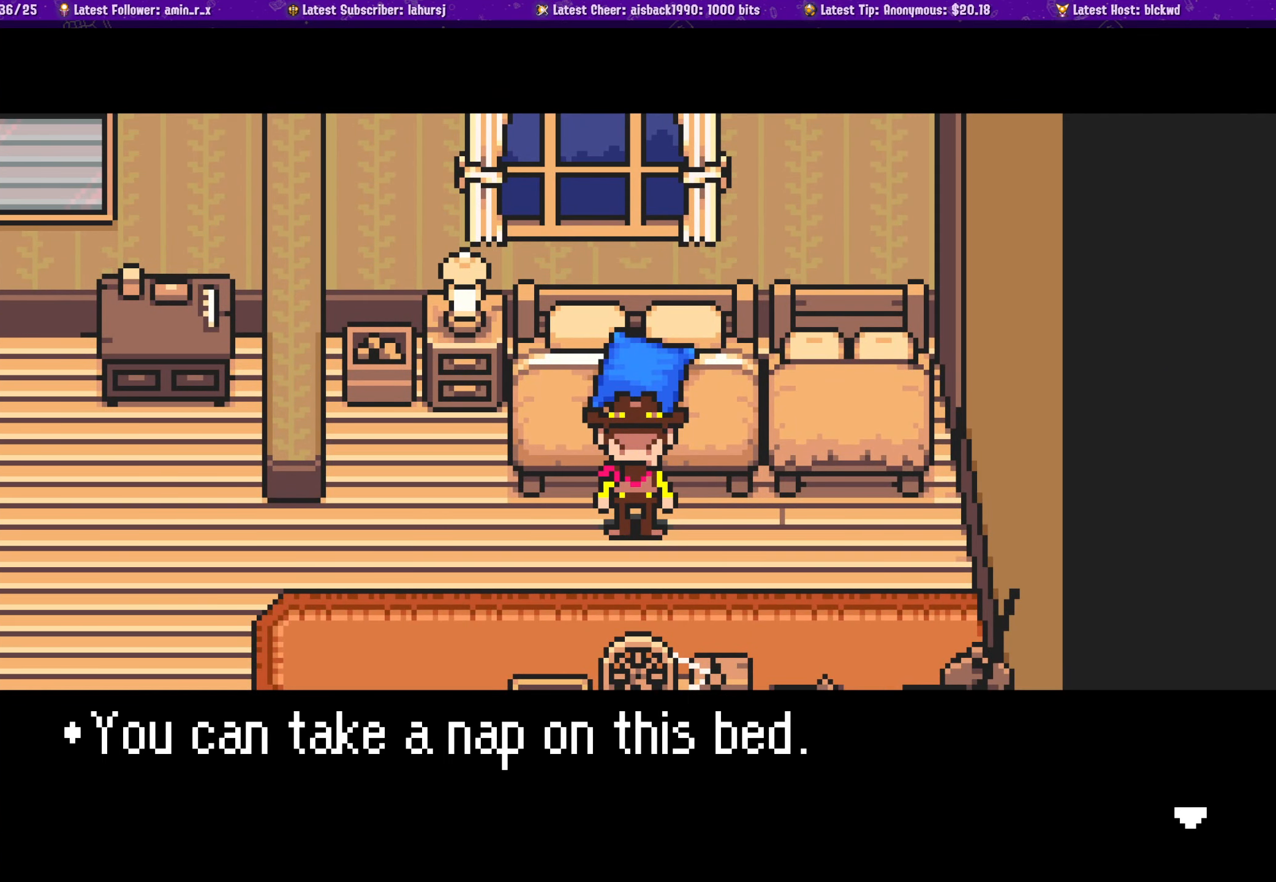
{"buttons": ["CROSS"], "left_stick": "center", "events": [[350, "CROSS", "down"]]}
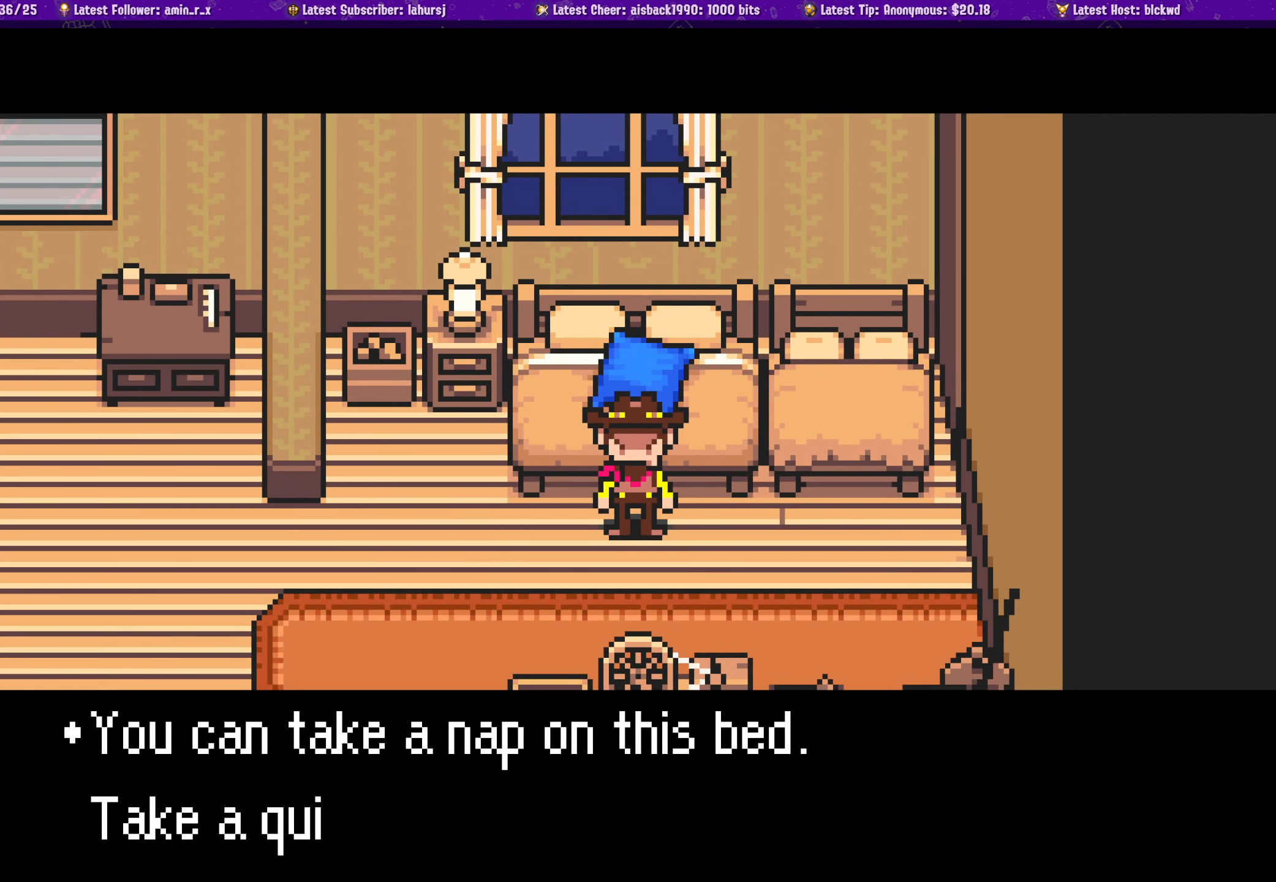
{"buttons": [], "left_stick": "center", "events": [[16, "CROSS", "up"]]}